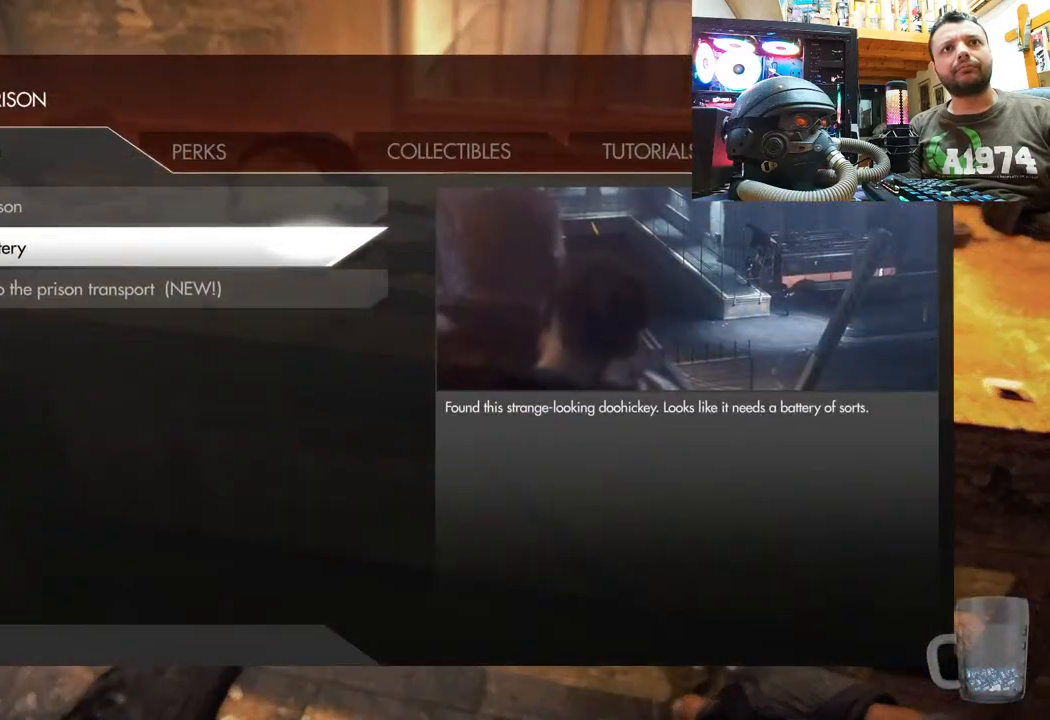
Gameplay with a controller (PlayStation layout); each line is a JSON object with the inputs held at the frame after it. "events" lists button and stick changes between this image and that frame as [ms after this image, input, new state], when the widget could be followed in between. Not read: L1 TOUCHPAD.
{"buttons": [], "left_stick": "center", "right_stick": "center", "events": []}
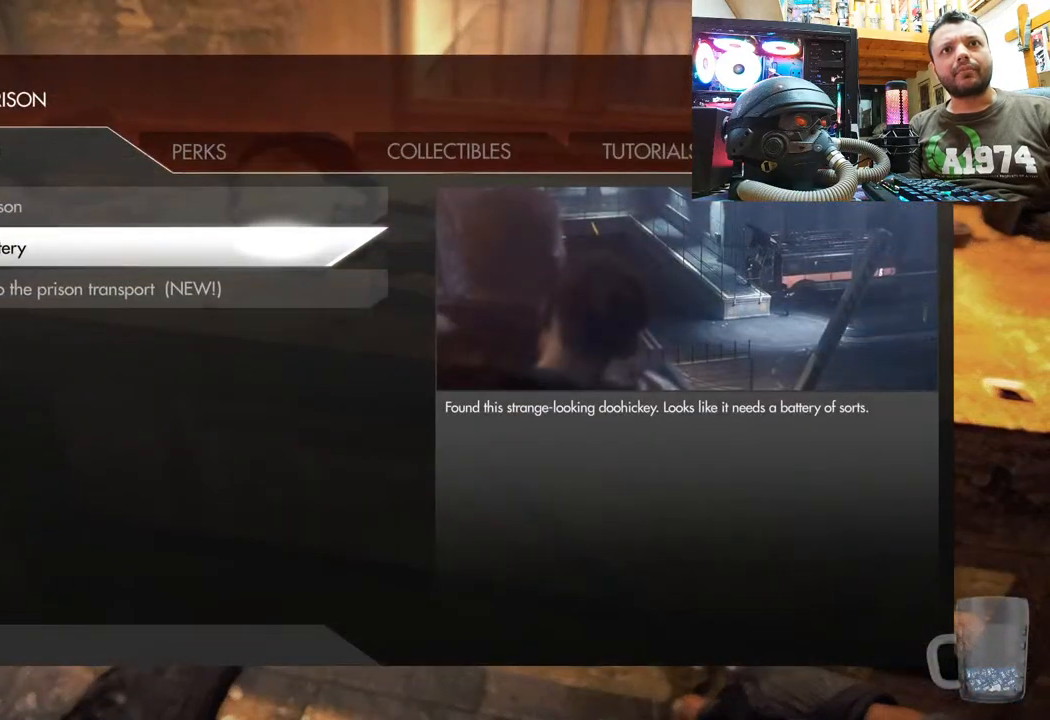
{"buttons": [], "left_stick": "center", "right_stick": "center", "events": [[67, "CIRCLE", "down"], [317, "CIRCLE", "up"]]}
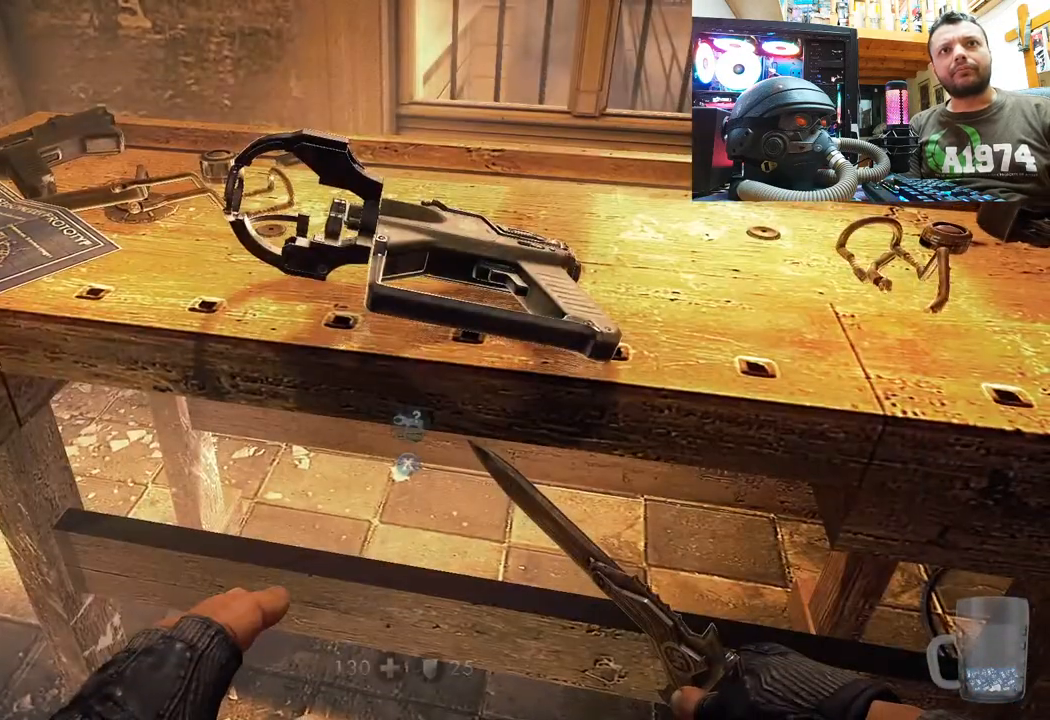
{"buttons": [], "left_stick": "down-left", "right_stick": "center", "events": [[17, "left_stick", "down"], [217, "right_stick", "down-left"], [267, "left_stick", "down-left"], [500, "right_stick", "center"]]}
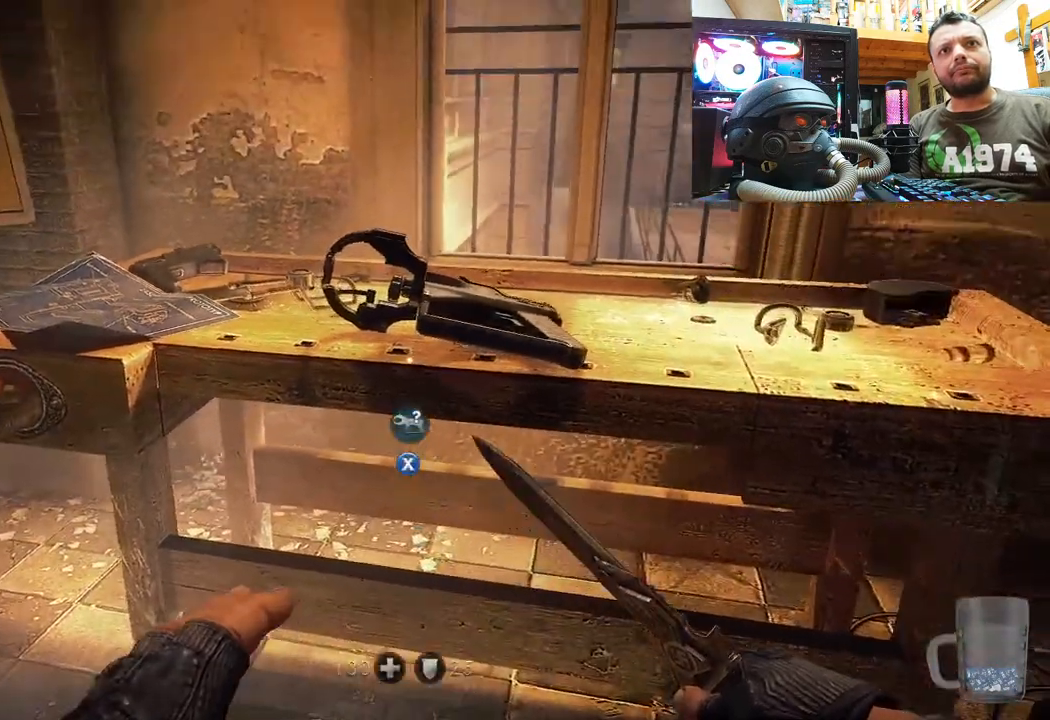
{"buttons": [], "left_stick": "up-right", "right_stick": "right", "events": [[133, "left_stick", "left"], [233, "left_stick", "center"], [400, "right_stick", "right"], [417, "left_stick", "up-right"]]}
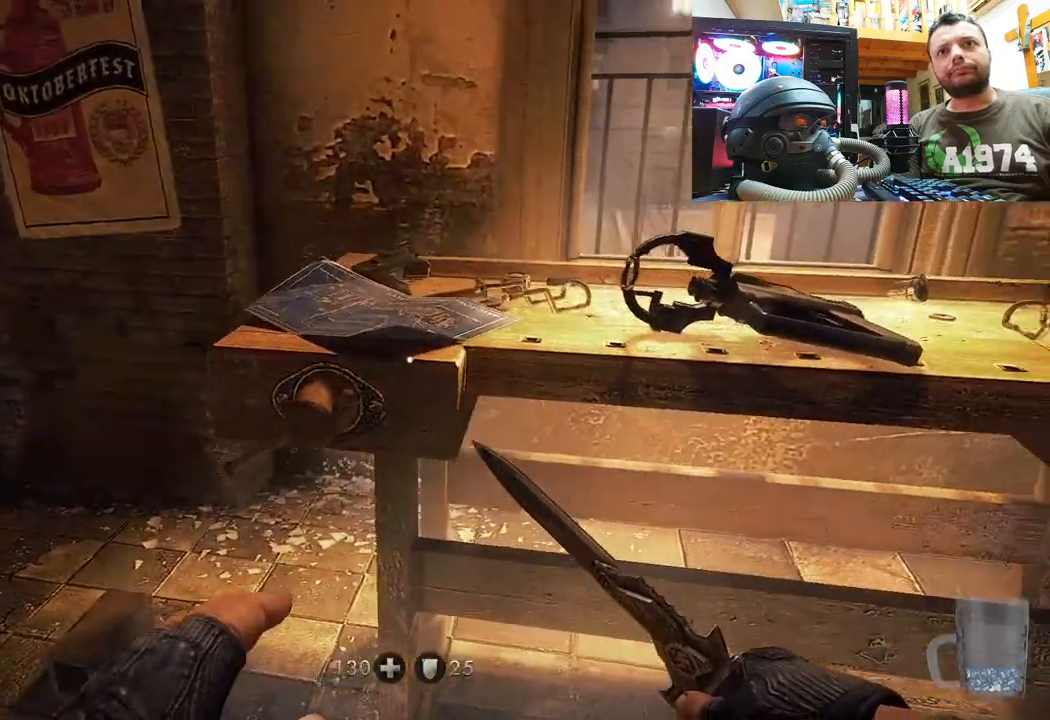
{"buttons": [], "left_stick": "center", "right_stick": "center", "events": [[150, "right_stick", "up"], [217, "right_stick", "center"], [233, "left_stick", "center"], [317, "SQUARE", "down"], [450, "SQUARE", "up"]]}
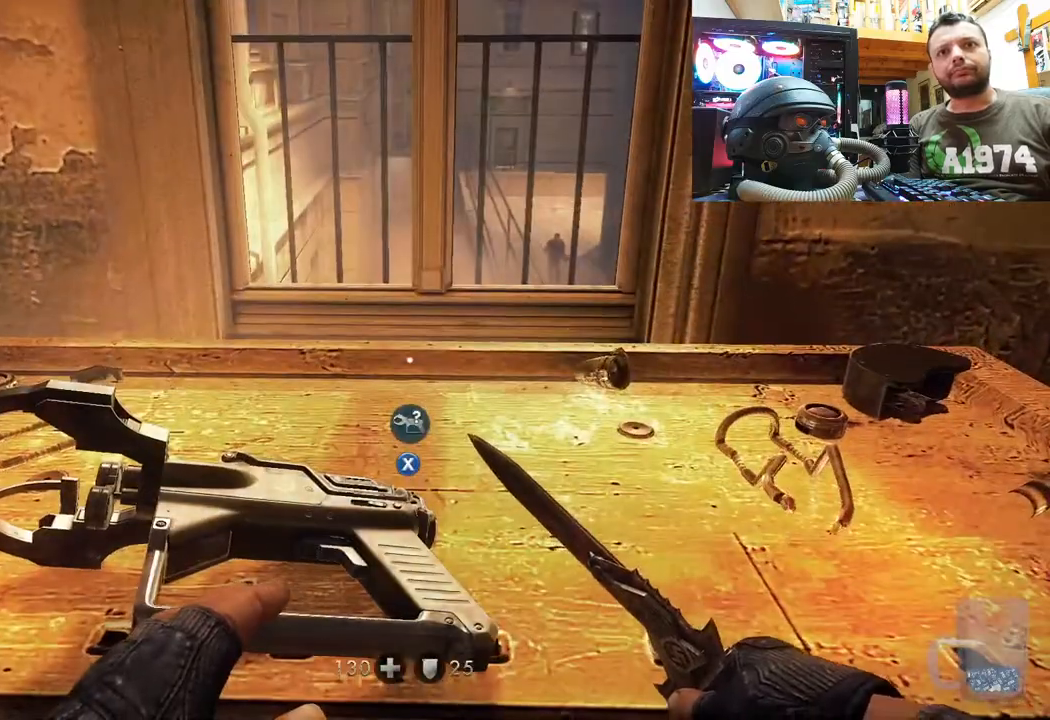
{"buttons": [], "left_stick": "down-left", "right_stick": "center", "events": [[233, "right_stick", "up-left"], [467, "left_stick", "down-left"], [500, "right_stick", "center"]]}
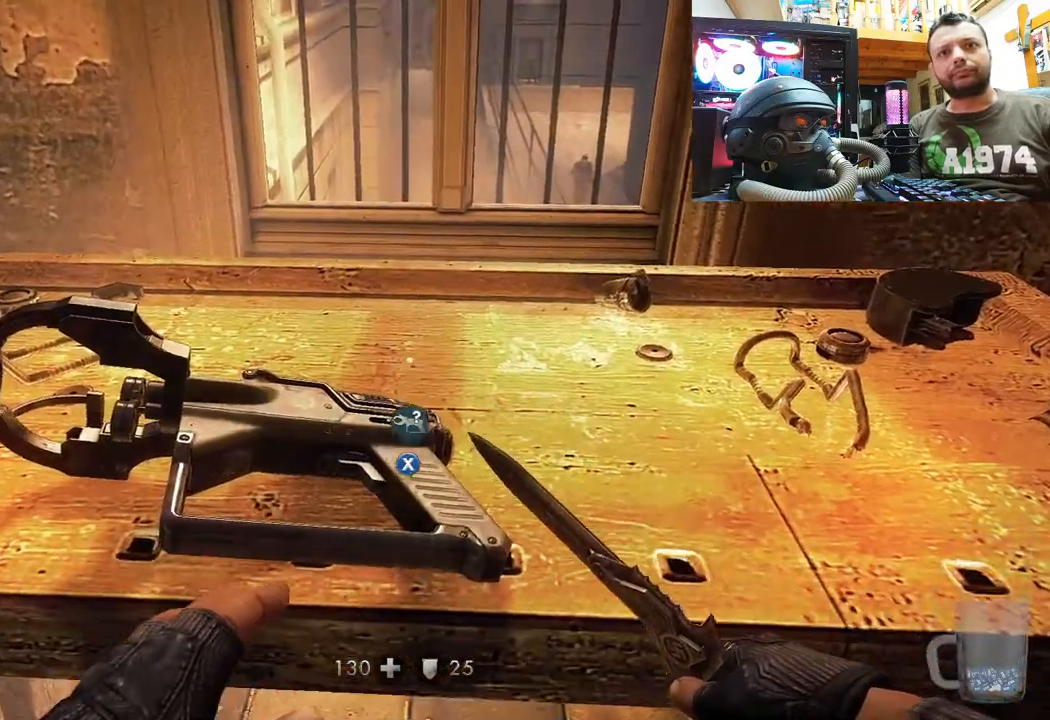
{"buttons": [], "left_stick": "down-left", "right_stick": "right", "events": [[83, "SQUARE", "down"], [200, "SQUARE", "up"], [250, "left_stick", "center"], [383, "right_stick", "right"], [483, "left_stick", "down-left"]]}
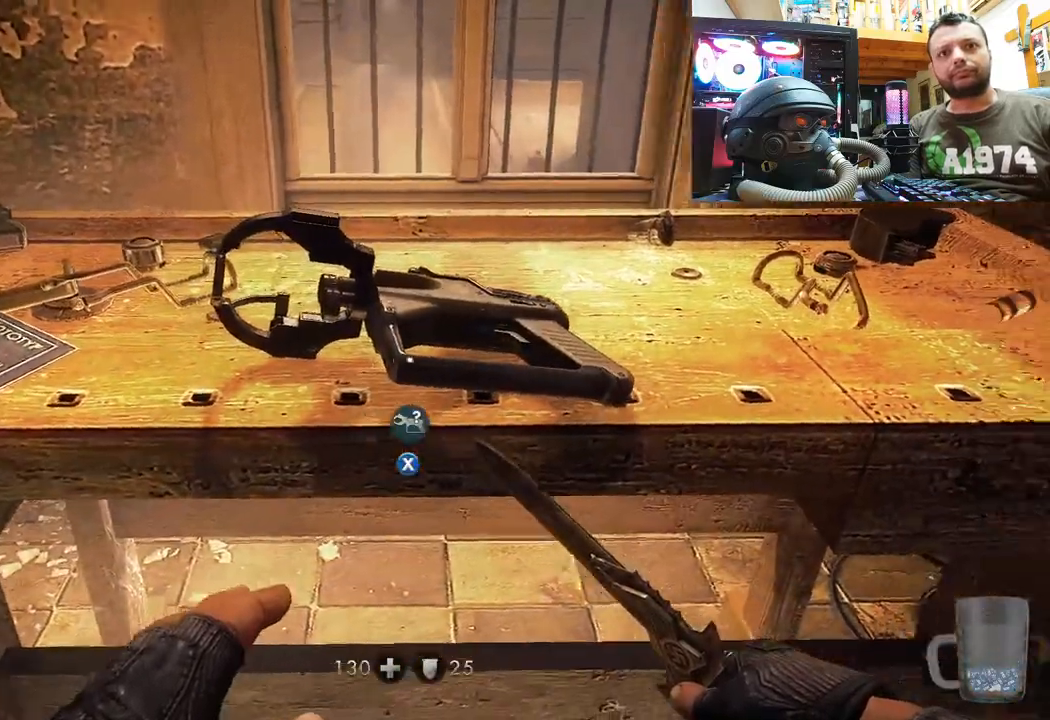
{"buttons": [], "left_stick": "center", "right_stick": "down-right", "events": [[383, "right_stick", "down-right"], [400, "left_stick", "center"]]}
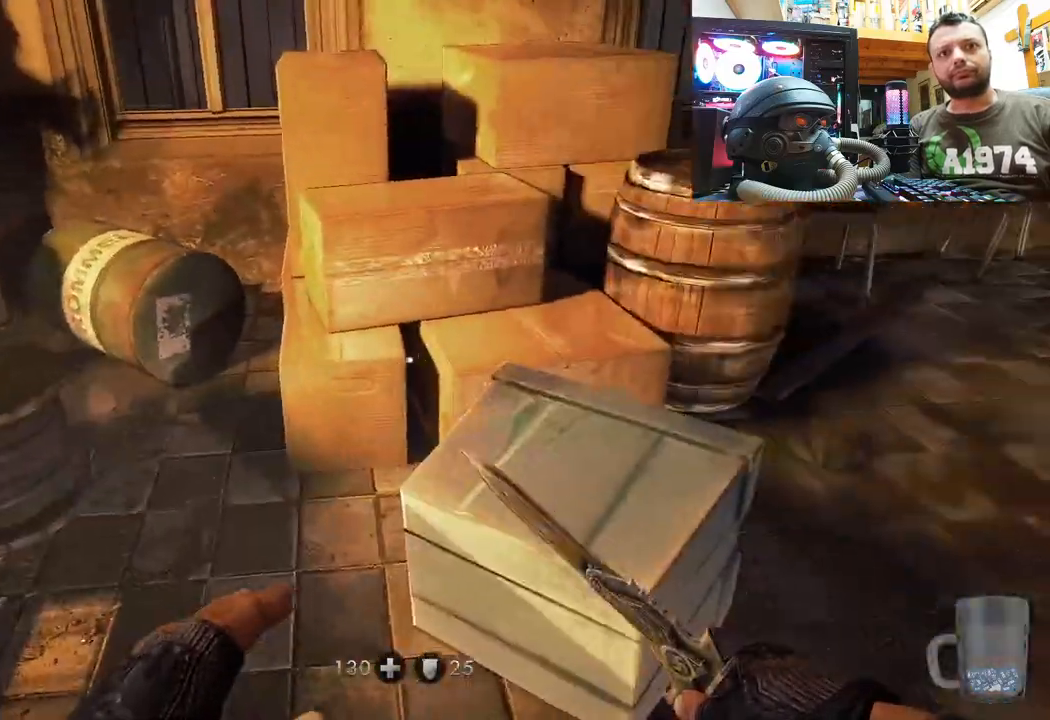
{"buttons": [], "left_stick": "up-right", "right_stick": "center", "events": [[17, "right_stick", "center"], [200, "right_stick", "down"], [250, "left_stick", "up-right"], [367, "right_stick", "center"]]}
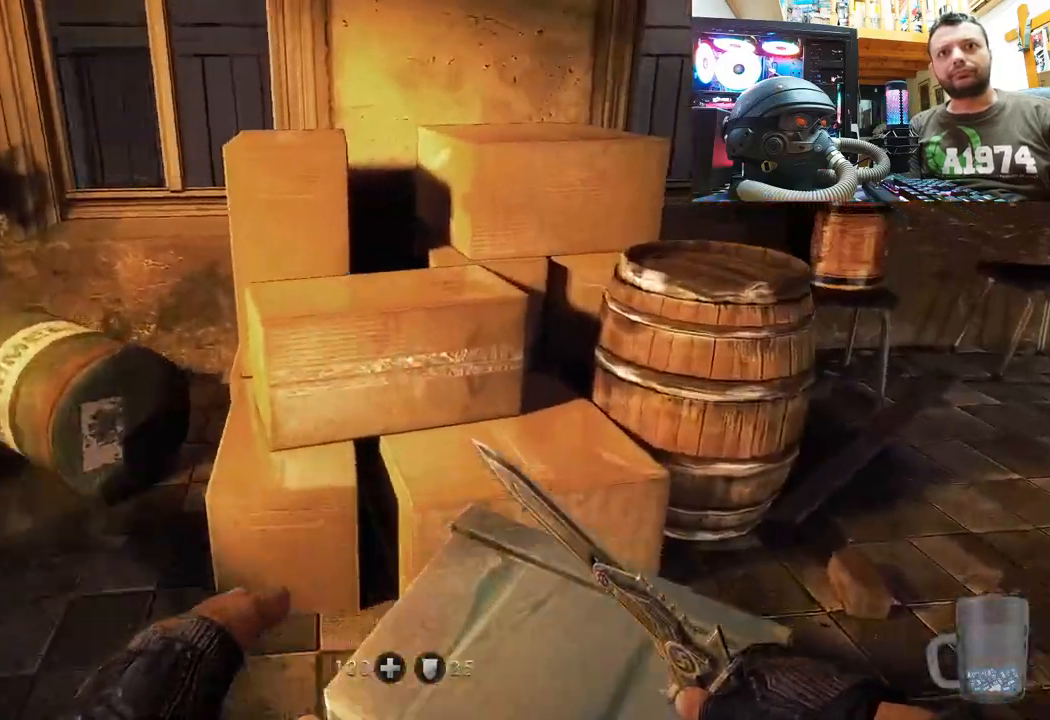
{"buttons": [], "left_stick": "right", "right_stick": "center", "events": [[133, "left_stick", "center"], [217, "right_stick", "left"], [283, "left_stick", "right"], [367, "right_stick", "center"], [433, "right_stick", "right"], [500, "right_stick", "center"]]}
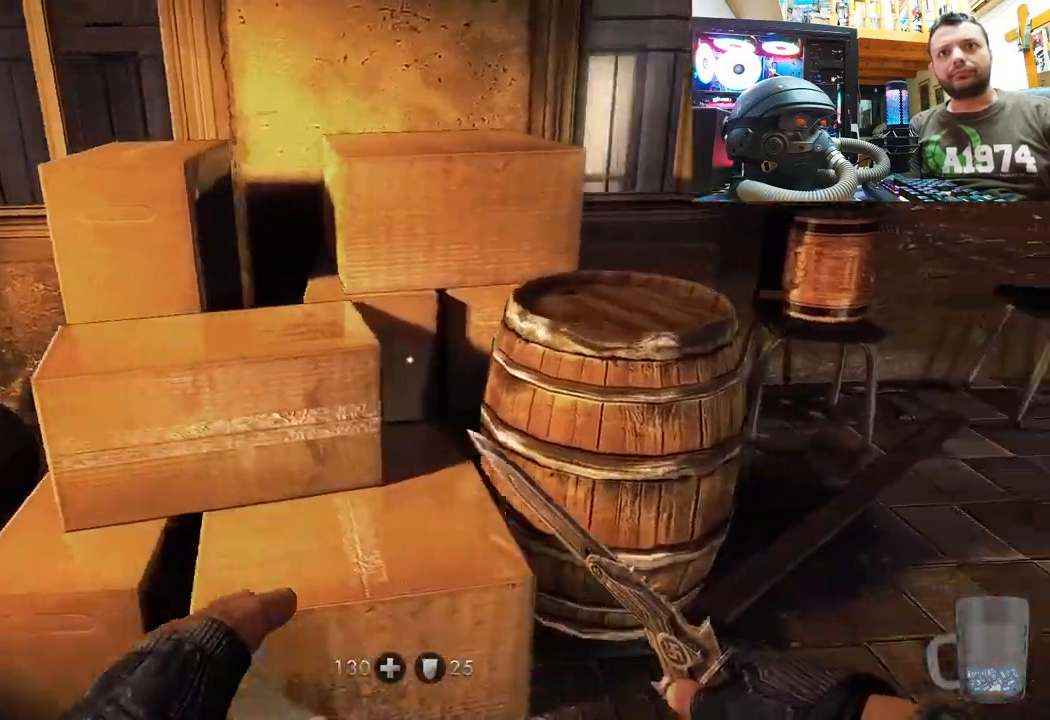
{"buttons": [], "left_stick": "up-right", "right_stick": "up-left", "events": [[17, "left_stick", "up-right"], [117, "right_stick", "up-left"], [283, "right_stick", "up"], [400, "right_stick", "up-left"]]}
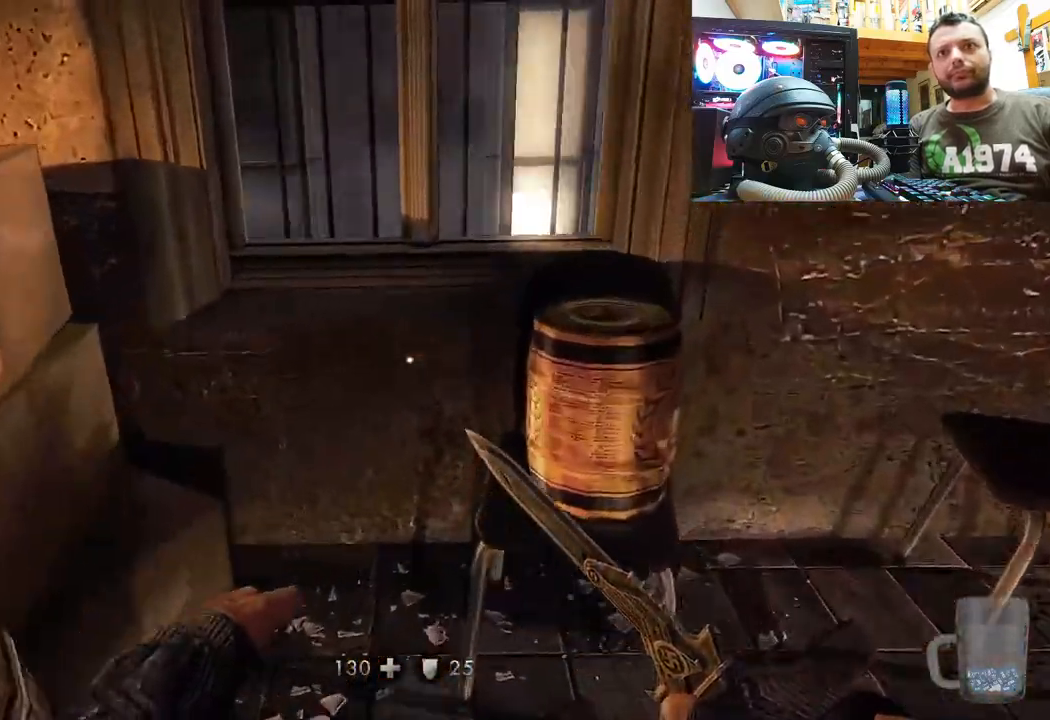
{"buttons": [], "left_stick": "up-left", "right_stick": "down-left", "events": [[17, "left_stick", "right"], [133, "left_stick", "center"], [333, "right_stick", "left"], [433, "right_stick", "down-left"], [450, "left_stick", "up-left"]]}
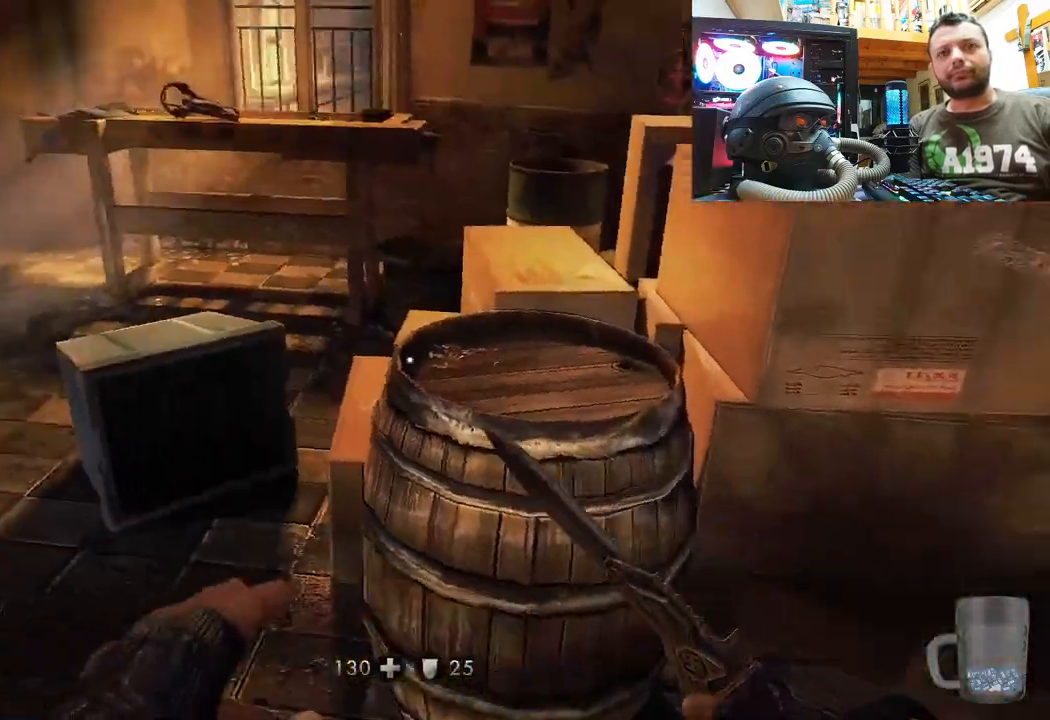
{"buttons": [], "left_stick": "center", "right_stick": "left", "events": [[50, "right_stick", "right"], [100, "right_stick", "center"], [267, "right_stick", "left"], [333, "left_stick", "down-left"], [483, "left_stick", "center"]]}
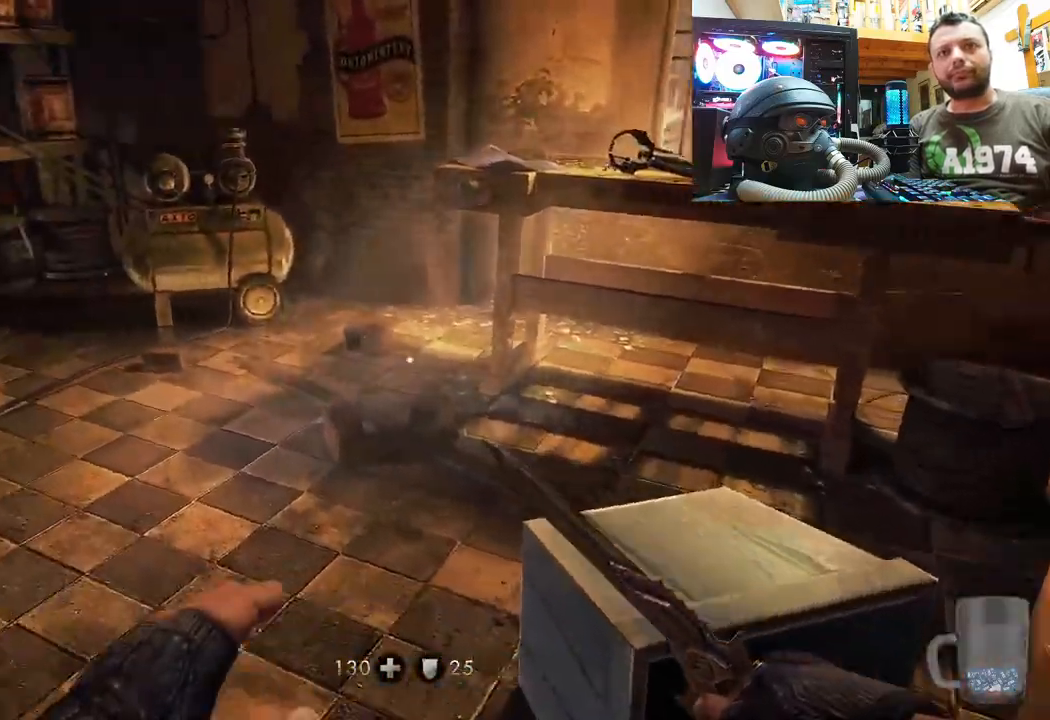
{"buttons": [], "left_stick": "up", "right_stick": "center", "events": [[50, "left_stick", "up"], [133, "right_stick", "center"], [233, "right_stick", "left"], [500, "right_stick", "center"]]}
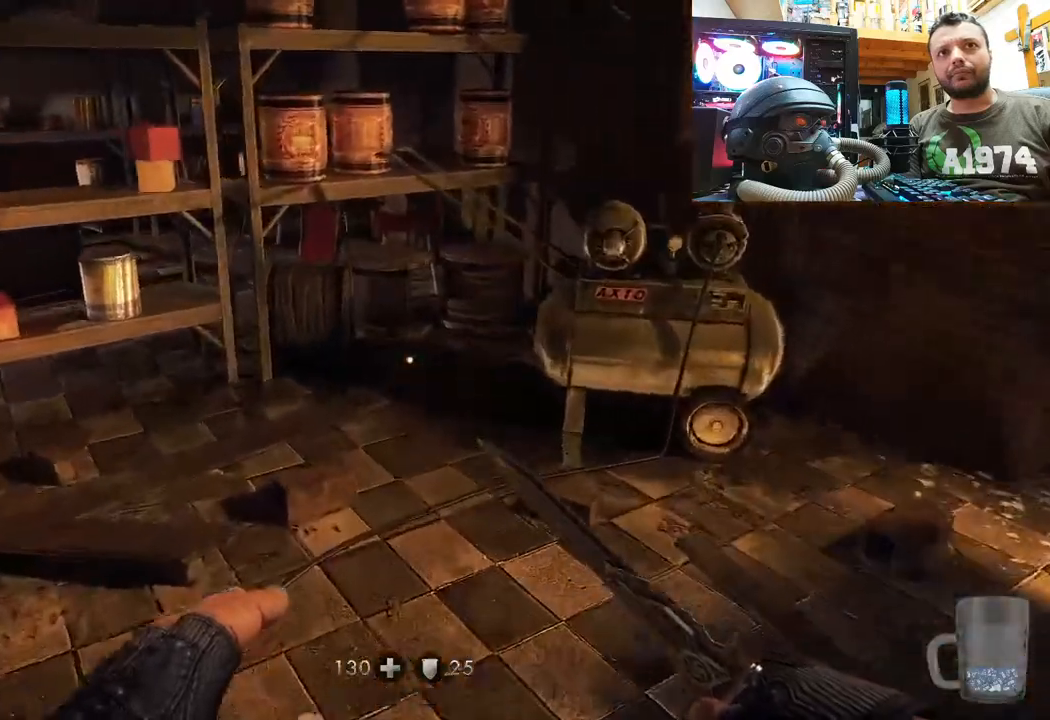
{"buttons": [], "left_stick": "up", "right_stick": "left", "events": [[117, "right_stick", "left"]]}
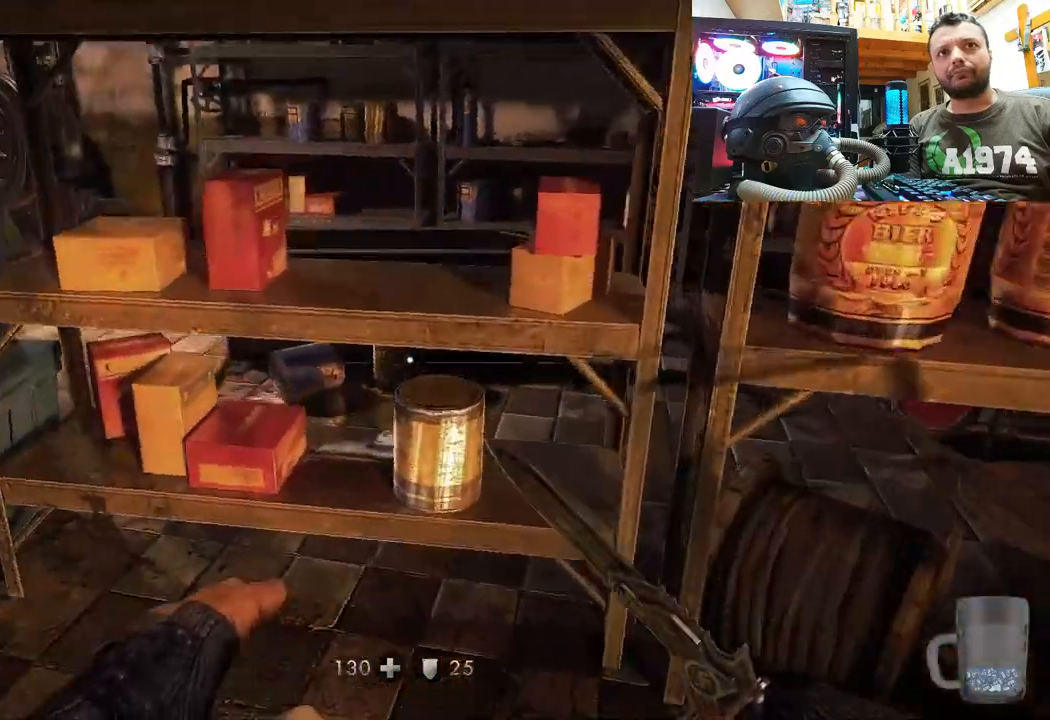
{"buttons": [], "left_stick": "up-left", "right_stick": "center", "events": [[133, "left_stick", "center"], [400, "left_stick", "up-left"], [450, "right_stick", "center"]]}
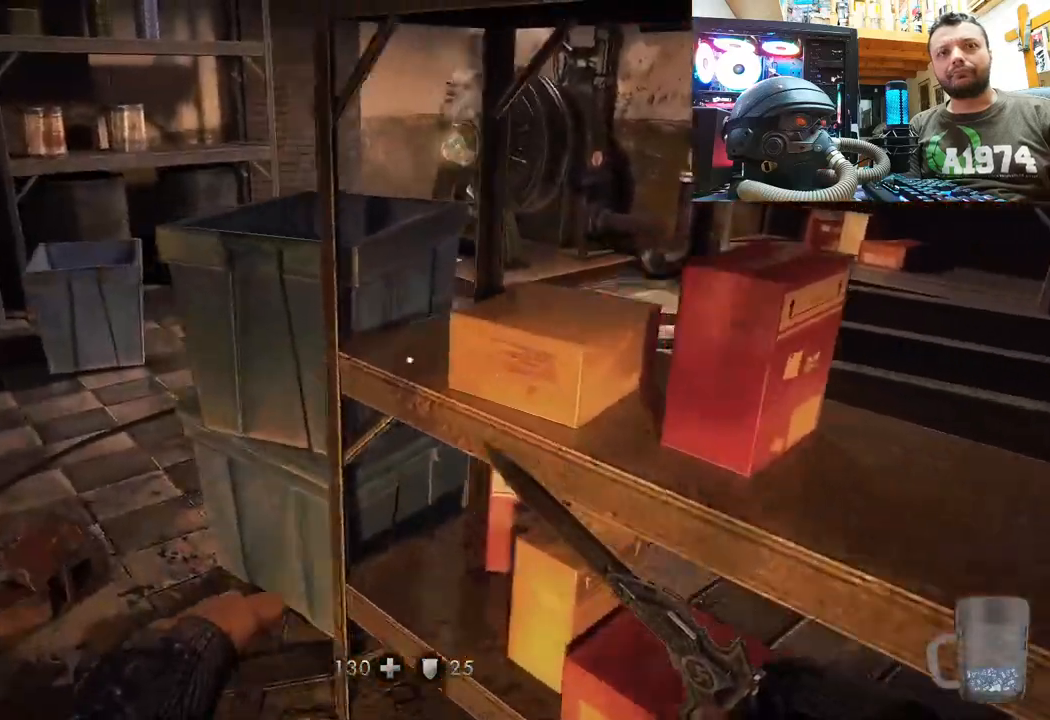
{"buttons": [], "left_stick": "up", "right_stick": "right", "events": [[200, "right_stick", "down-left"], [367, "left_stick", "up"], [400, "right_stick", "down-right"], [483, "right_stick", "right"]]}
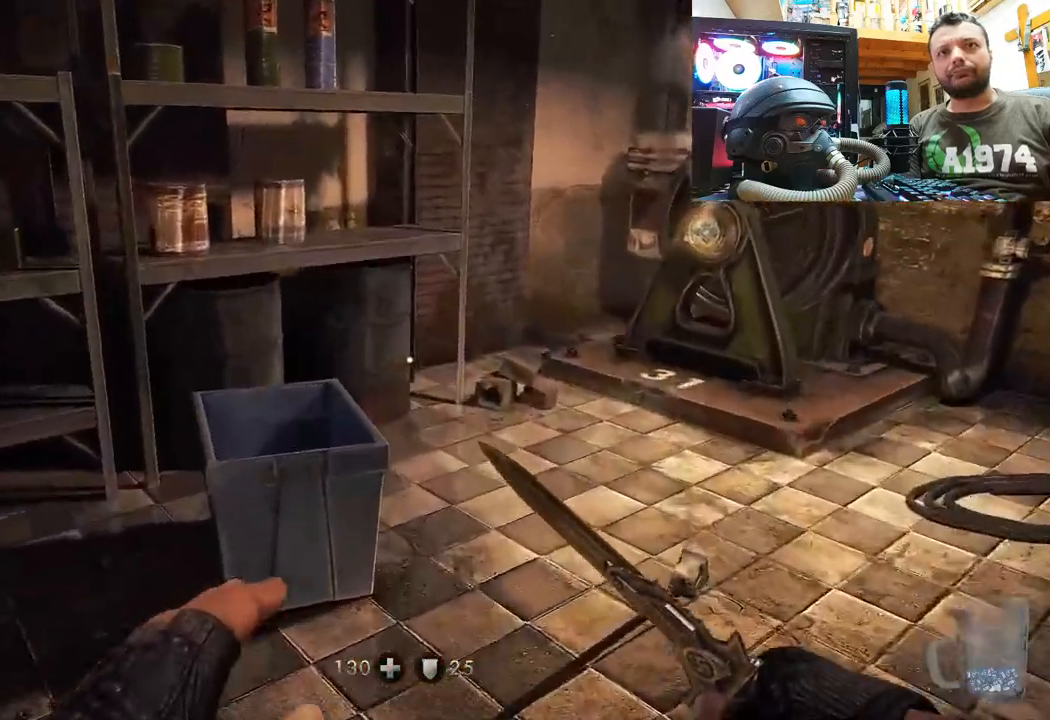
{"buttons": [], "left_stick": "up", "right_stick": "right", "events": [[183, "right_stick", "center"], [300, "right_stick", "right"]]}
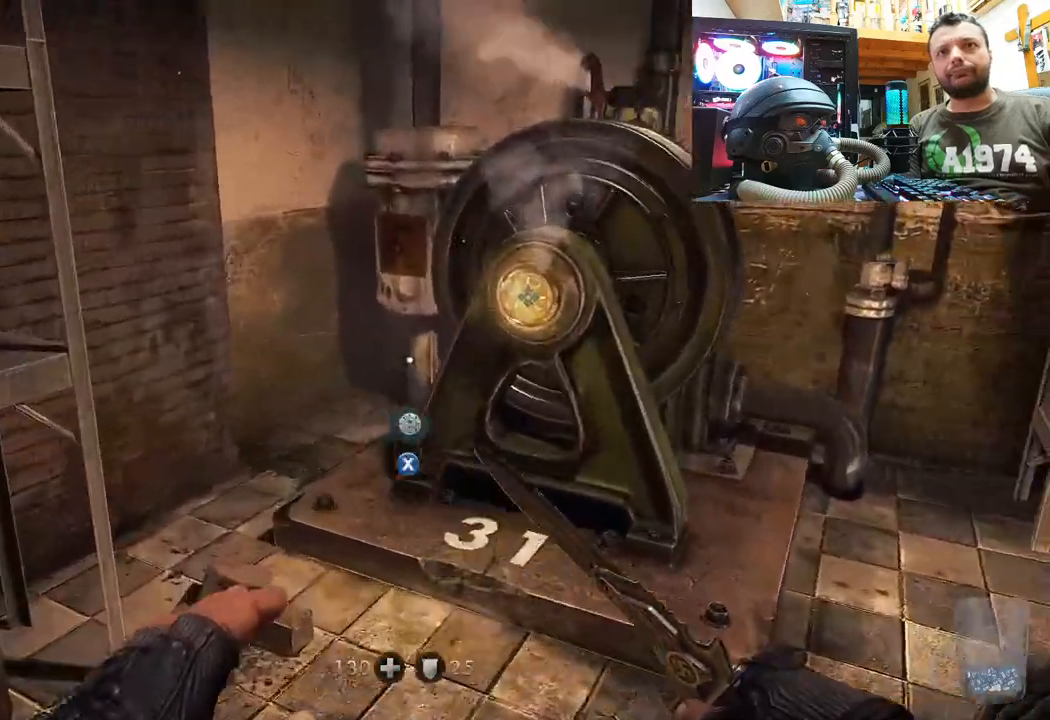
{"buttons": [], "left_stick": "center", "right_stick": "up", "events": [[117, "right_stick", "up"], [333, "left_stick", "center"]]}
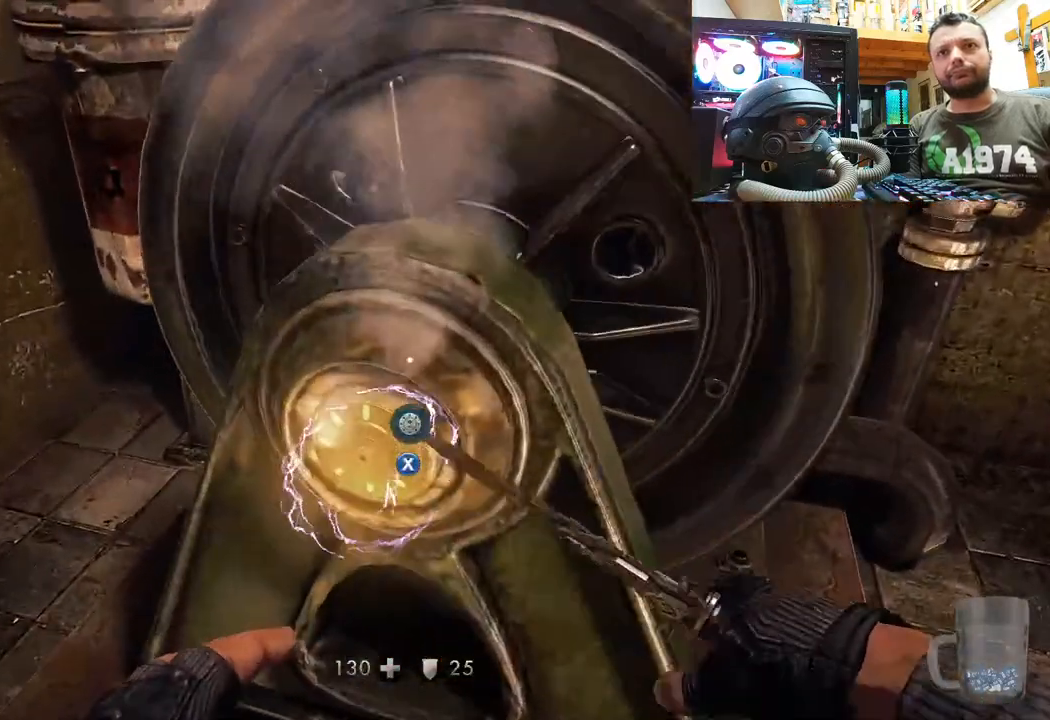
{"buttons": [], "left_stick": "center", "right_stick": "center", "events": [[17, "right_stick", "center"], [283, "left_stick", "down"], [467, "left_stick", "center"]]}
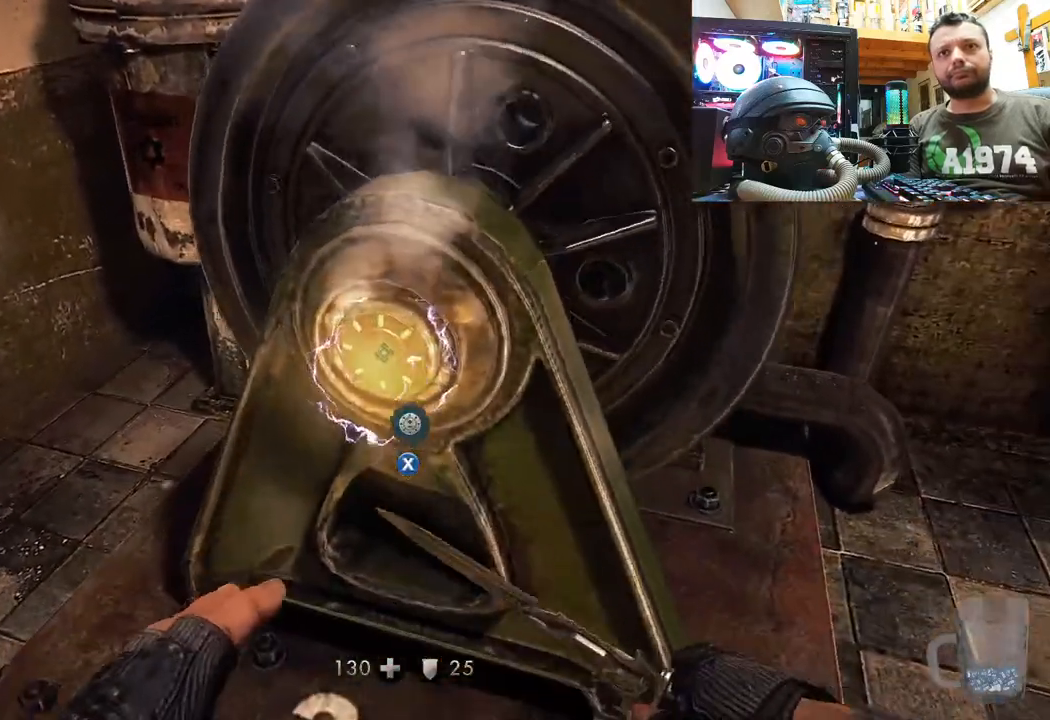
{"buttons": [], "left_stick": "center", "right_stick": "center", "events": [[183, "SQUARE", "down"], [250, "SQUARE", "up"]]}
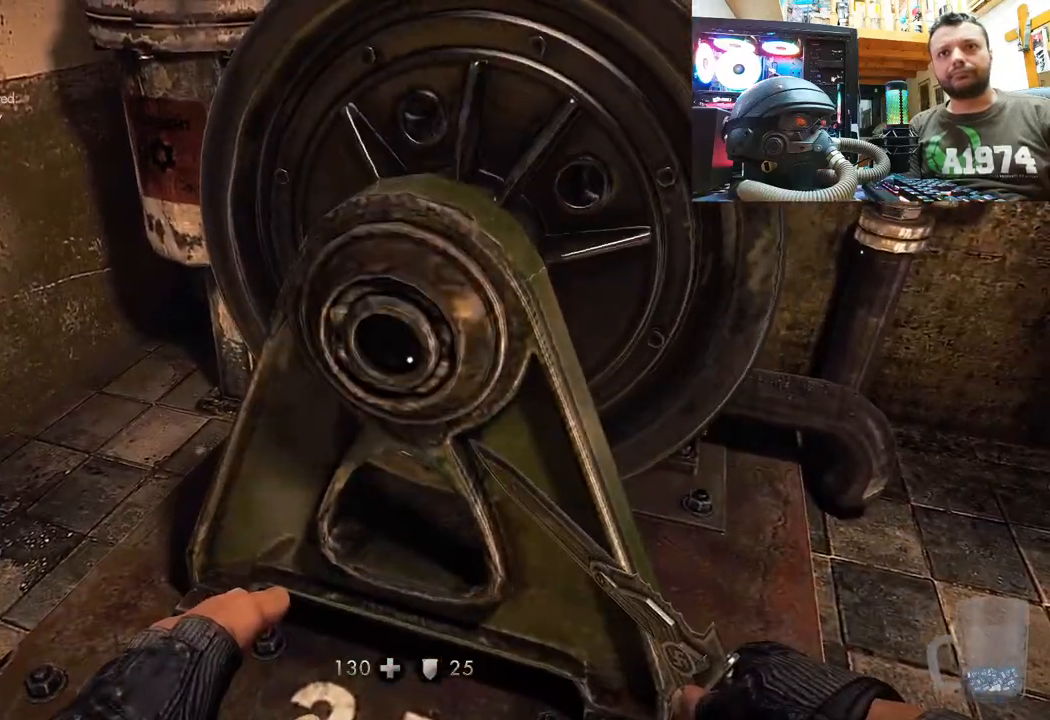
{"buttons": [], "left_stick": "center", "right_stick": "center", "events": []}
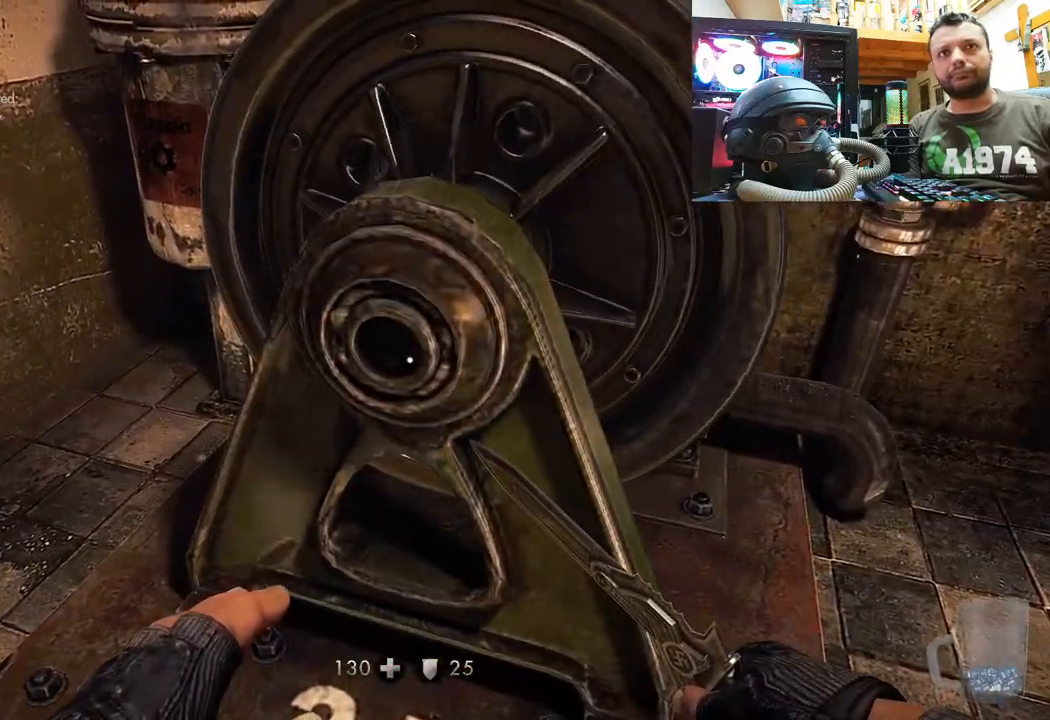
{"buttons": [], "left_stick": "down-right", "right_stick": "down-right", "events": [[83, "right_stick", "down-right"], [283, "left_stick", "down"], [333, "left_stick", "down-right"]]}
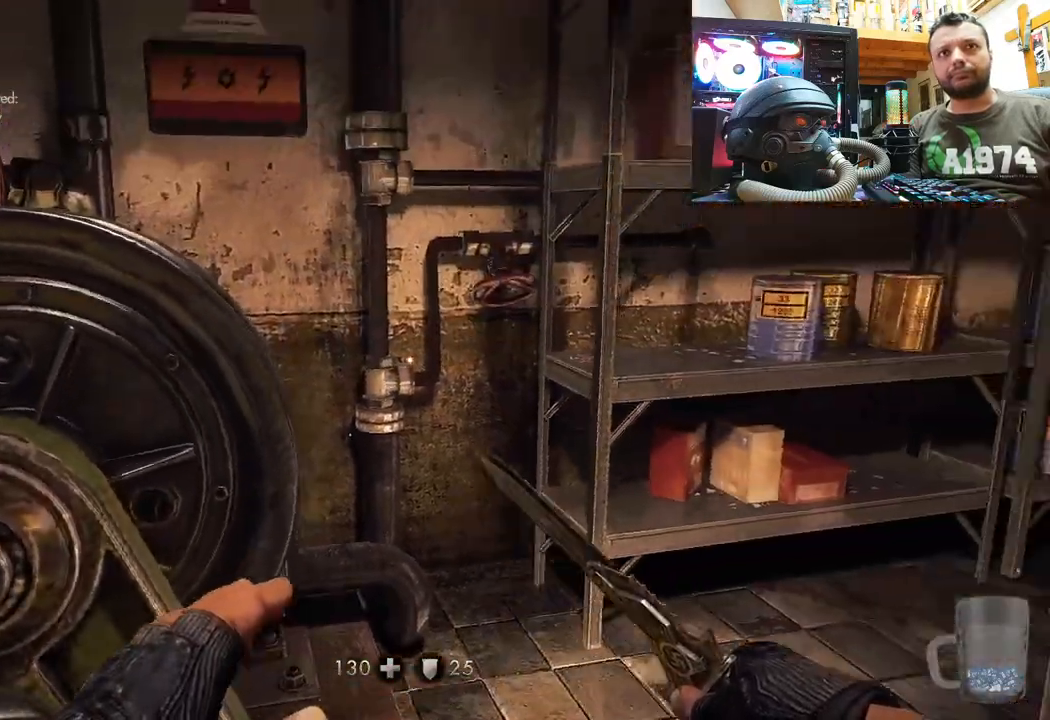
{"buttons": [], "left_stick": "up-right", "right_stick": "up", "events": [[50, "right_stick", "center"], [100, "left_stick", "center"], [200, "right_stick", "up-left"], [300, "right_stick", "up"], [417, "left_stick", "up-right"]]}
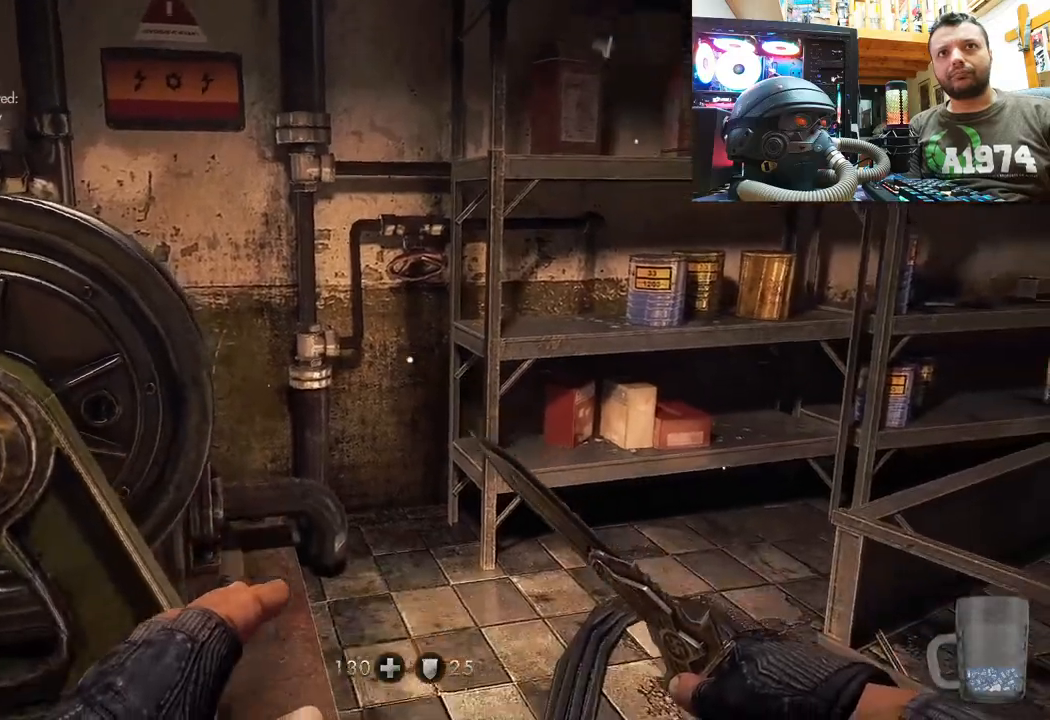
{"buttons": [], "left_stick": "up", "right_stick": "up-right", "events": [[50, "right_stick", "center"], [67, "left_stick", "up"], [167, "right_stick", "up-left"], [467, "right_stick", "up-right"]]}
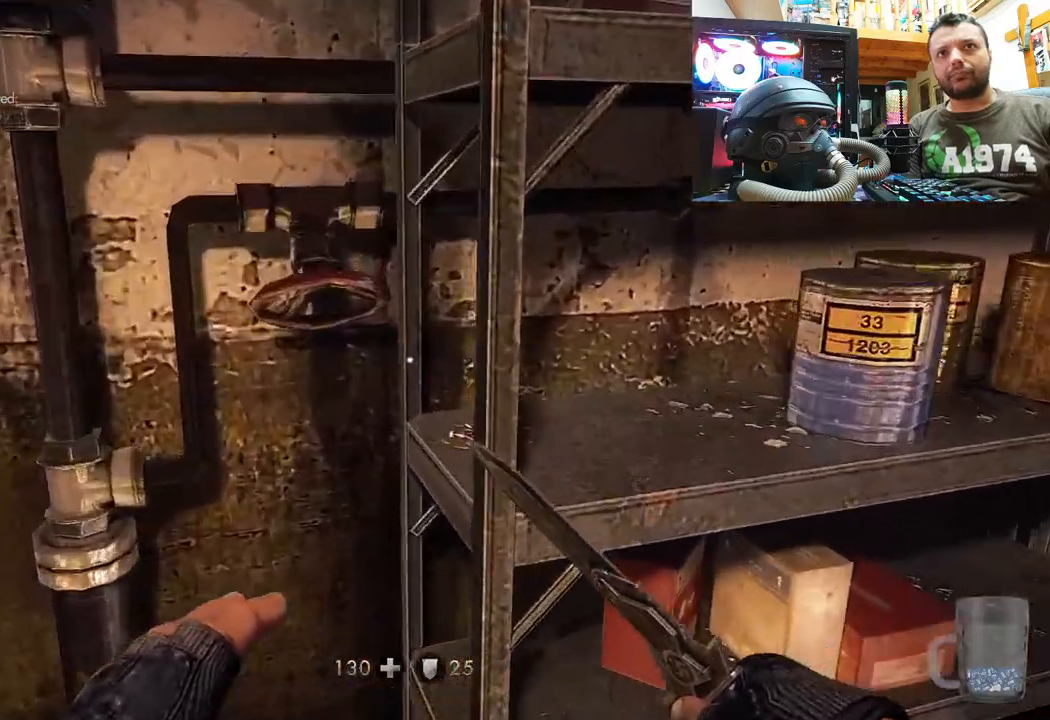
{"buttons": [], "left_stick": "down-right", "right_stick": "up-right", "events": [[100, "left_stick", "right"], [150, "right_stick", "right"], [267, "left_stick", "center"], [300, "right_stick", "center"], [383, "left_stick", "down"], [400, "right_stick", "right"], [467, "left_stick", "down-right"], [483, "right_stick", "up-right"]]}
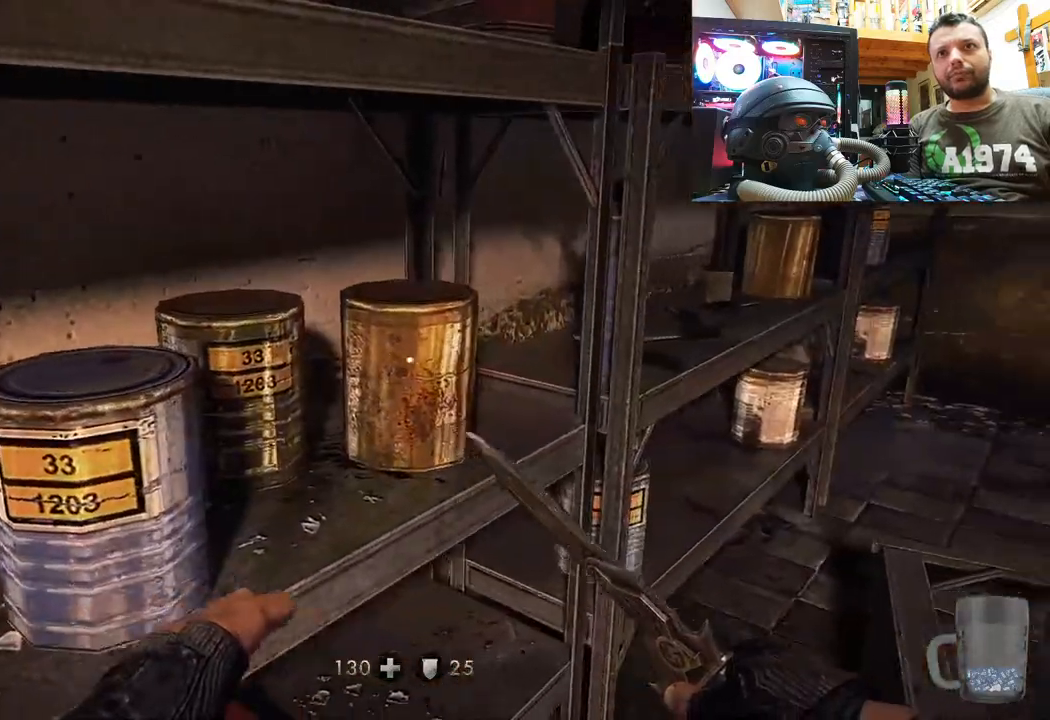
{"buttons": [], "left_stick": "up", "right_stick": "center", "events": [[233, "left_stick", "center"], [233, "right_stick", "center"], [400, "left_stick", "up"]]}
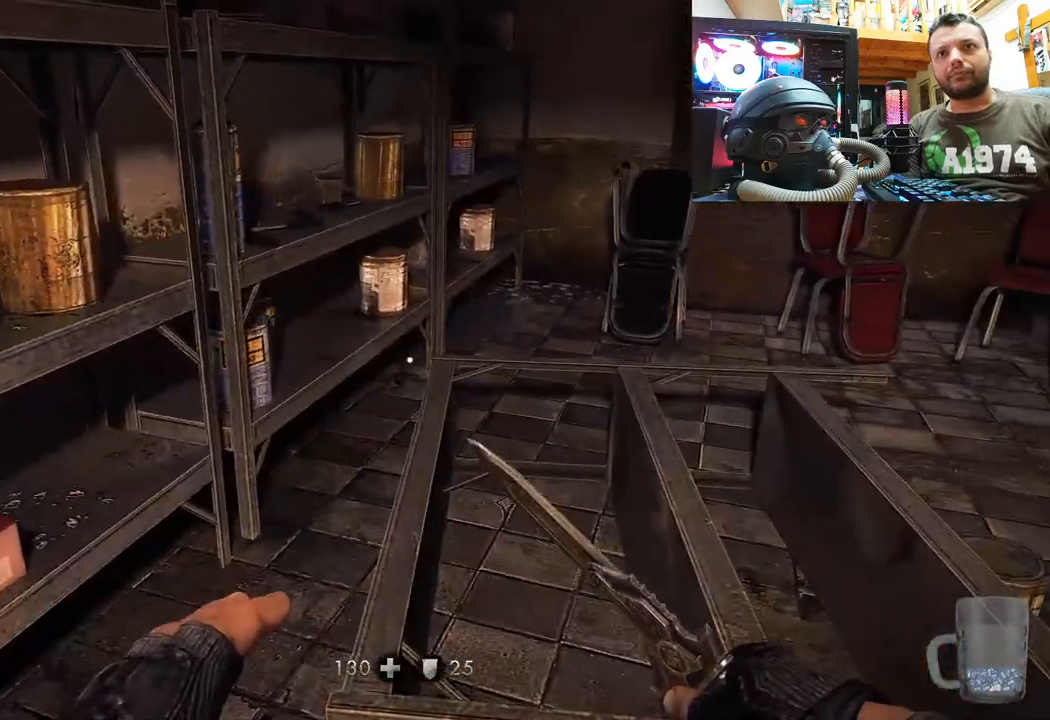
{"buttons": [], "left_stick": "down", "right_stick": "right", "events": [[117, "right_stick", "left"], [383, "right_stick", "right"], [417, "left_stick", "center"], [483, "left_stick", "down"]]}
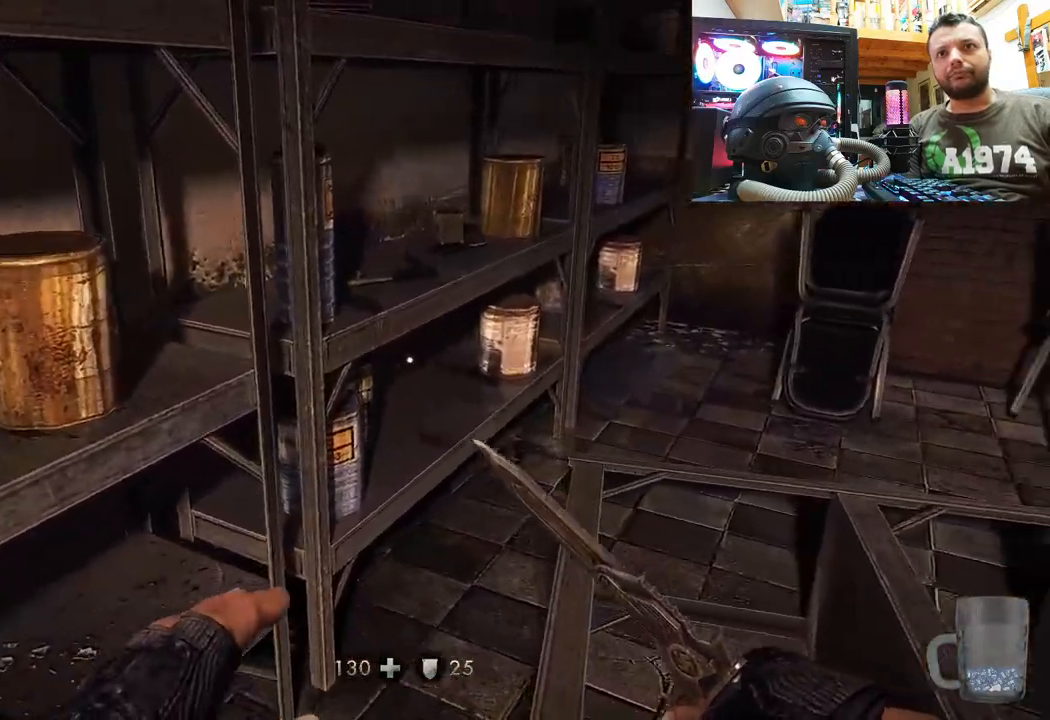
{"buttons": [], "left_stick": "up-right", "right_stick": "center", "events": [[33, "left_stick", "down-right"], [50, "right_stick", "down-right"], [317, "left_stick", "up-right"], [367, "right_stick", "center"]]}